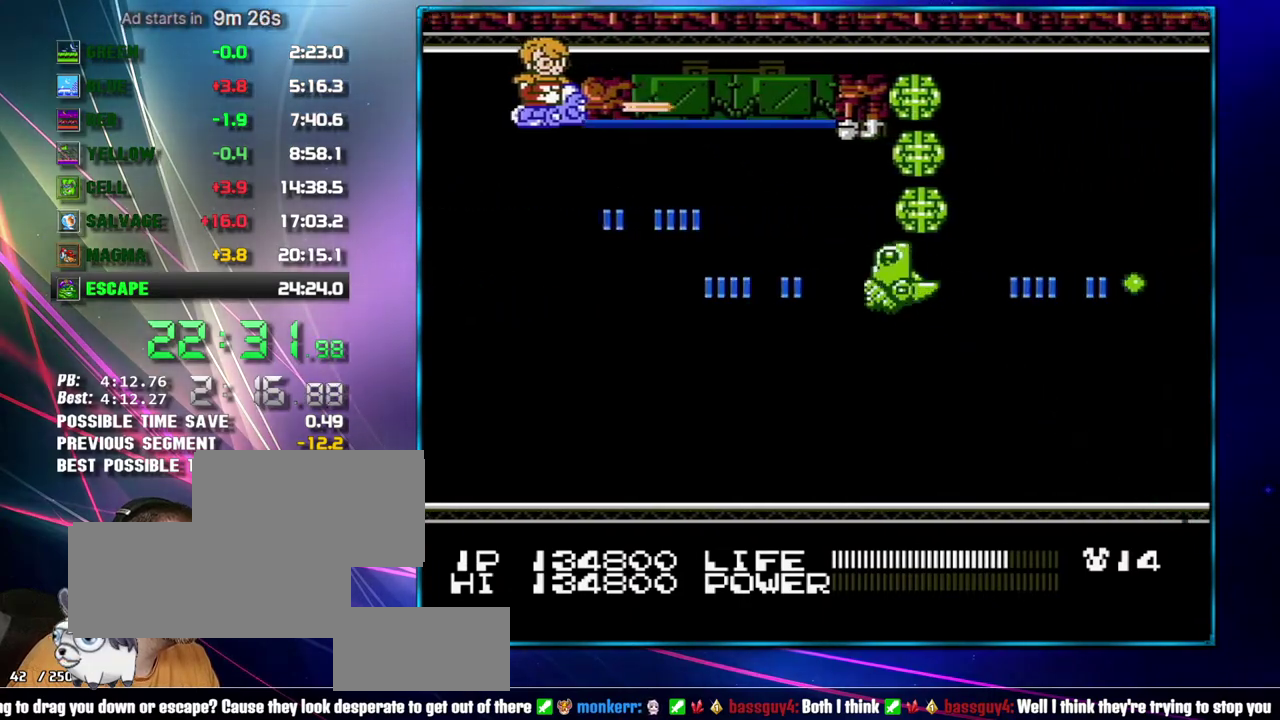
Gameplay with a controller (Nintendo layout); each line is a JSON object with the inputs held at the frame after it. "events" lists button and stick changes between this image and that frame as [ms after this image, input, new state], when the widget could be followed in between. Not read: L3 R3 START.
{"buttons": ["B"], "events": [[217, "DPAD_DOWN", "down"], [300, "DPAD_DOWN", "up"]]}
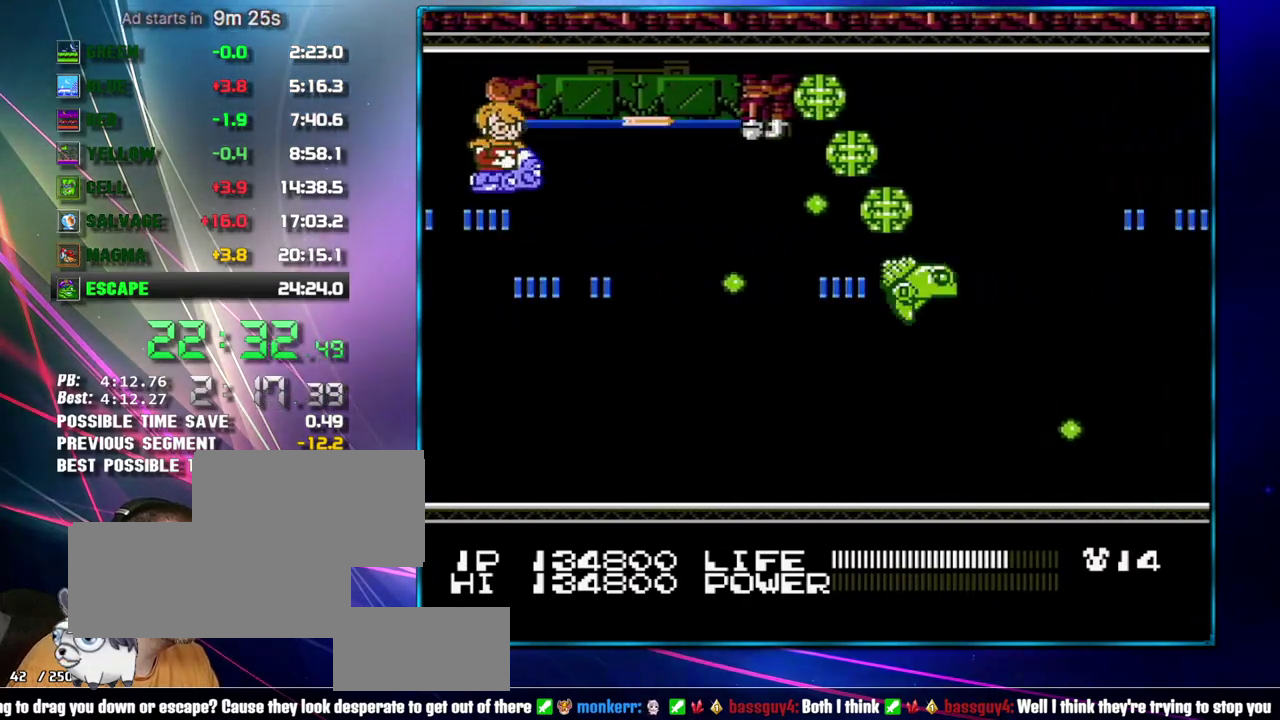
{"buttons": ["B"], "events": []}
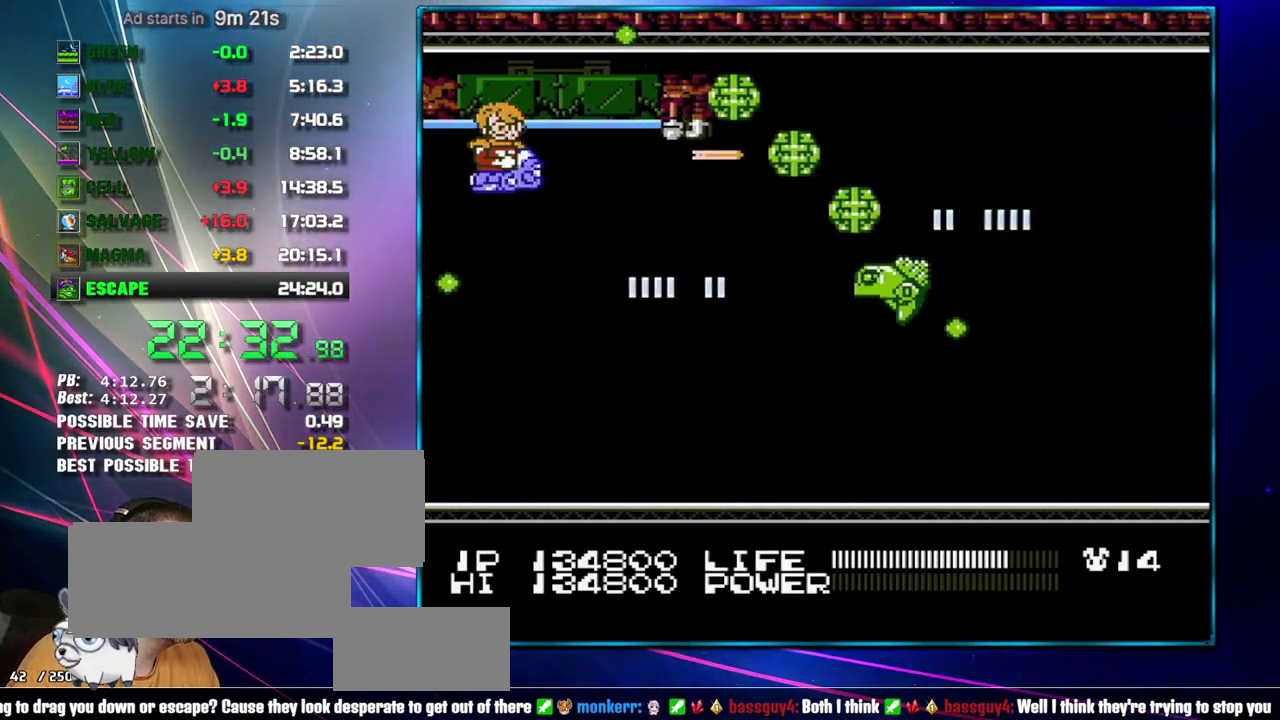
{"buttons": ["B"], "events": []}
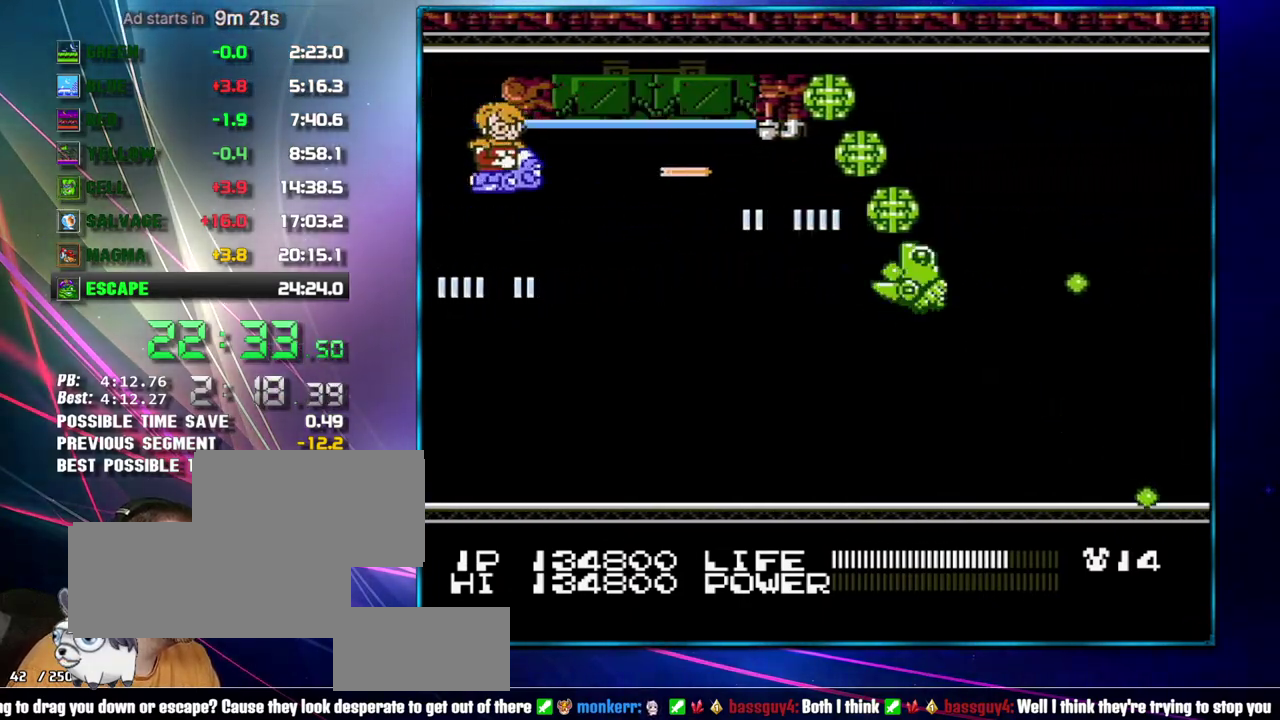
{"buttons": ["B", "DPAD_RIGHT"], "events": [[267, "DPAD_UP", "down"], [400, "DPAD_RIGHT", "down"], [467, "DPAD_UP", "up"]]}
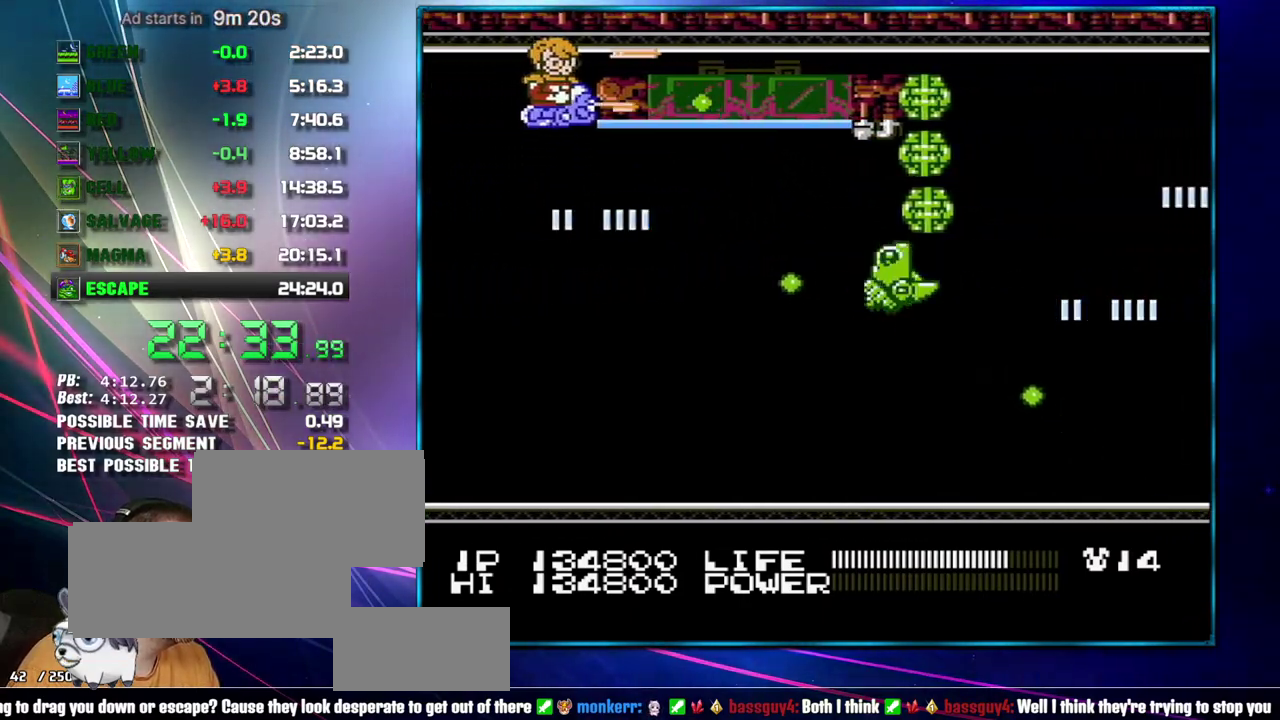
{"buttons": ["B", "DPAD_RIGHT"], "events": [[117, "DPAD_RIGHT", "up"], [150, "DPAD_LEFT", "down"], [267, "DPAD_LEFT", "up"], [367, "DPAD_RIGHT", "down"]]}
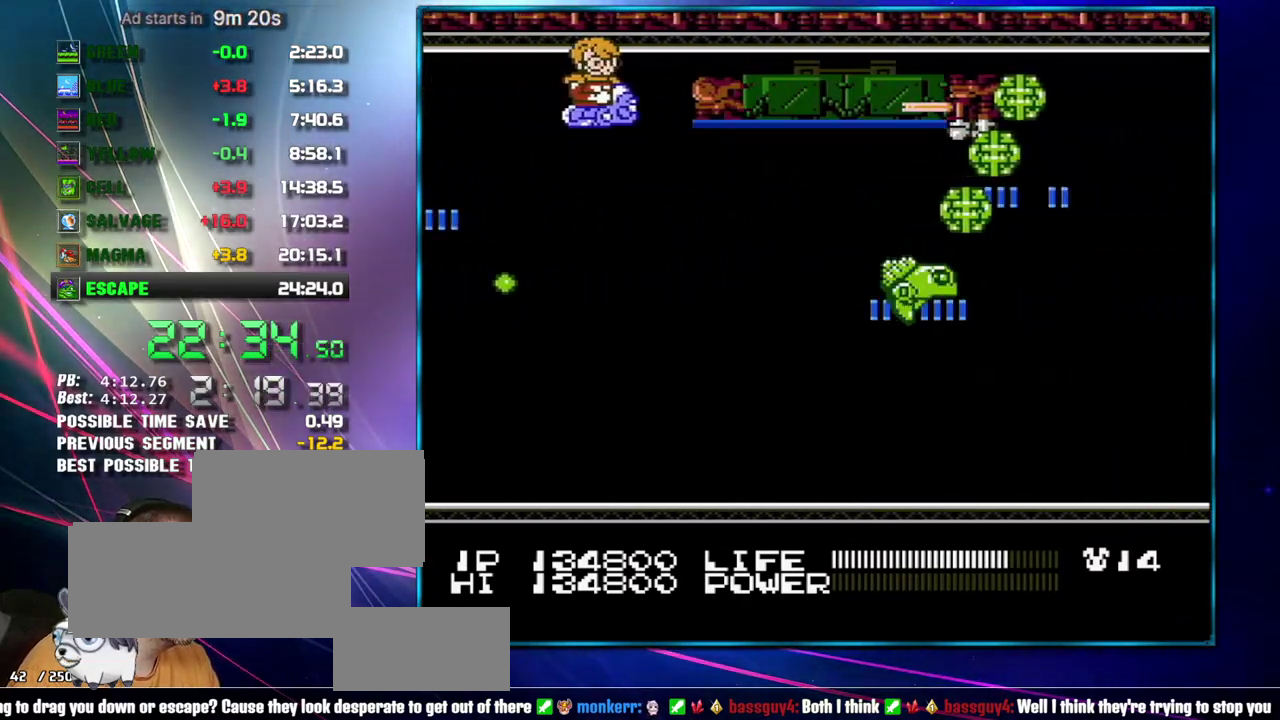
{"buttons": ["B"], "events": [[483, "DPAD_RIGHT", "up"]]}
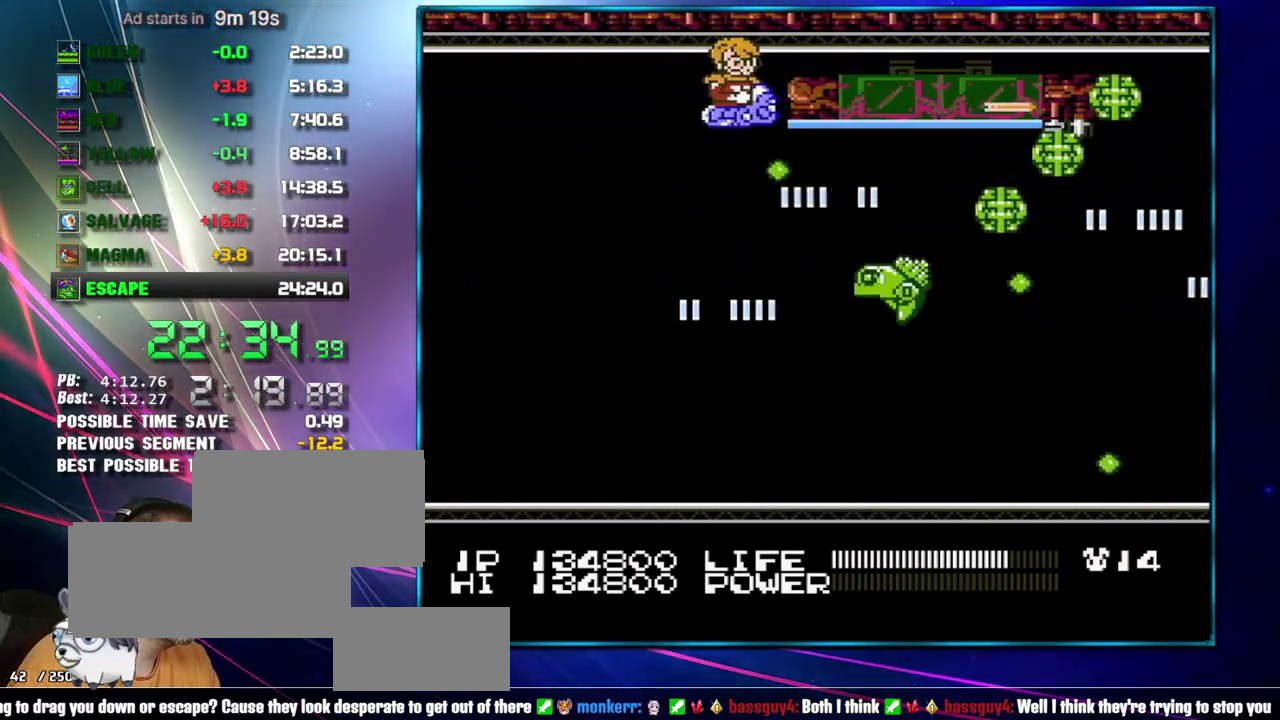
{"buttons": ["B", "DPAD_RIGHT"], "events": [[50, "DPAD_LEFT", "down"], [367, "DPAD_LEFT", "up"], [433, "DPAD_RIGHT", "down"]]}
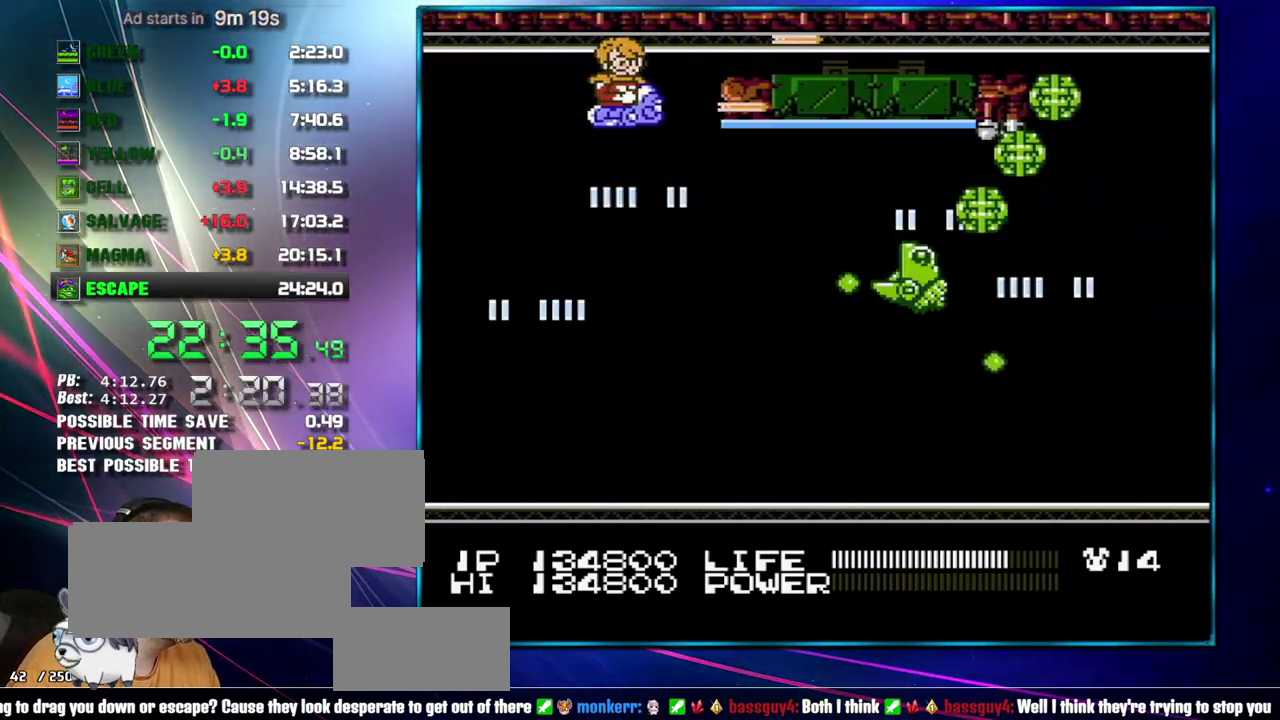
{"buttons": ["B", "DPAD_DOWN", "DPAD_LEFT"], "events": [[183, "DPAD_RIGHT", "up"], [467, "DPAD_DOWN", "down"], [483, "DPAD_LEFT", "down"]]}
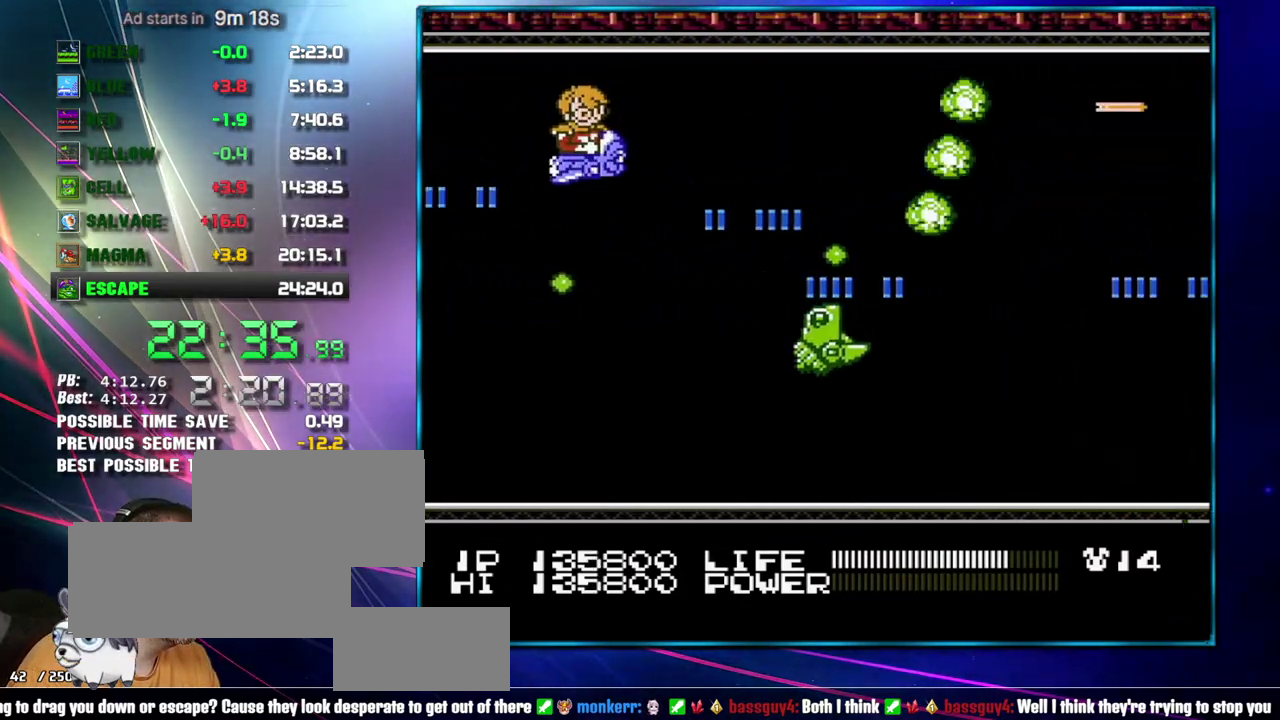
{"buttons": ["B", "DPAD_DOWN", "DPAD_LEFT"], "events": [[117, "DPAD_LEFT", "up"], [150, "DPAD_DOWN", "up"], [233, "DPAD_DOWN", "down"], [267, "DPAD_LEFT", "down"]]}
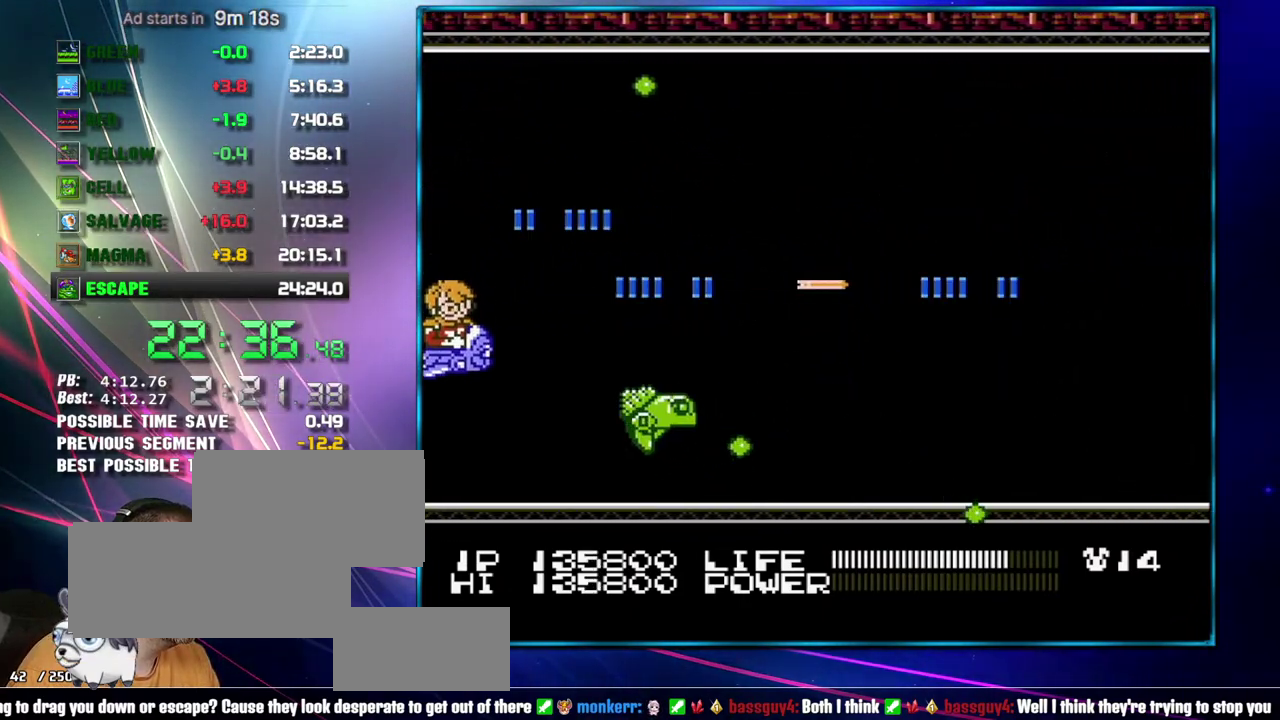
{"buttons": ["B"], "events": [[50, "DPAD_DOWN", "up"], [83, "DPAD_LEFT", "up"], [300, "DPAD_LEFT", "down"], [300, "DPAD_UP", "down"], [467, "DPAD_LEFT", "up"], [483, "DPAD_UP", "up"]]}
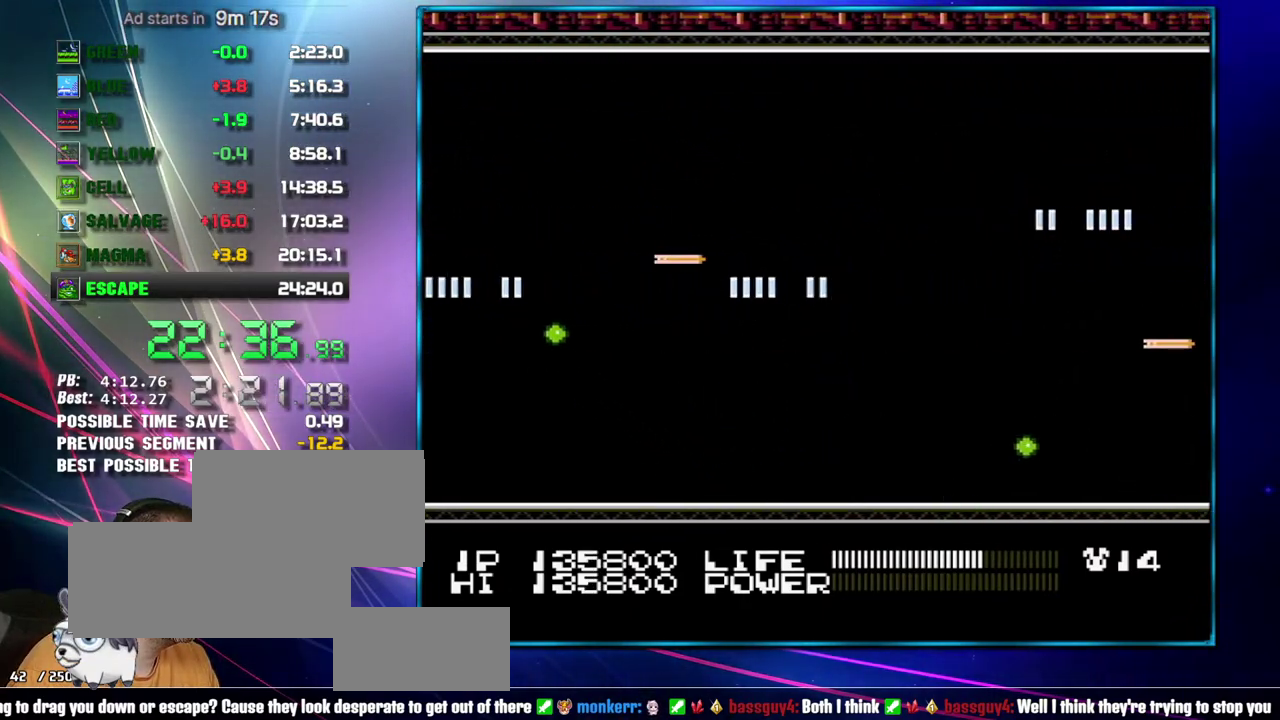
{"buttons": ["B"], "events": [[17, "DPAD_UP", "down"], [267, "DPAD_UP", "up"], [333, "DPAD_RIGHT", "down"], [333, "DPAD_UP", "down"], [433, "DPAD_UP", "up"], [467, "DPAD_RIGHT", "up"]]}
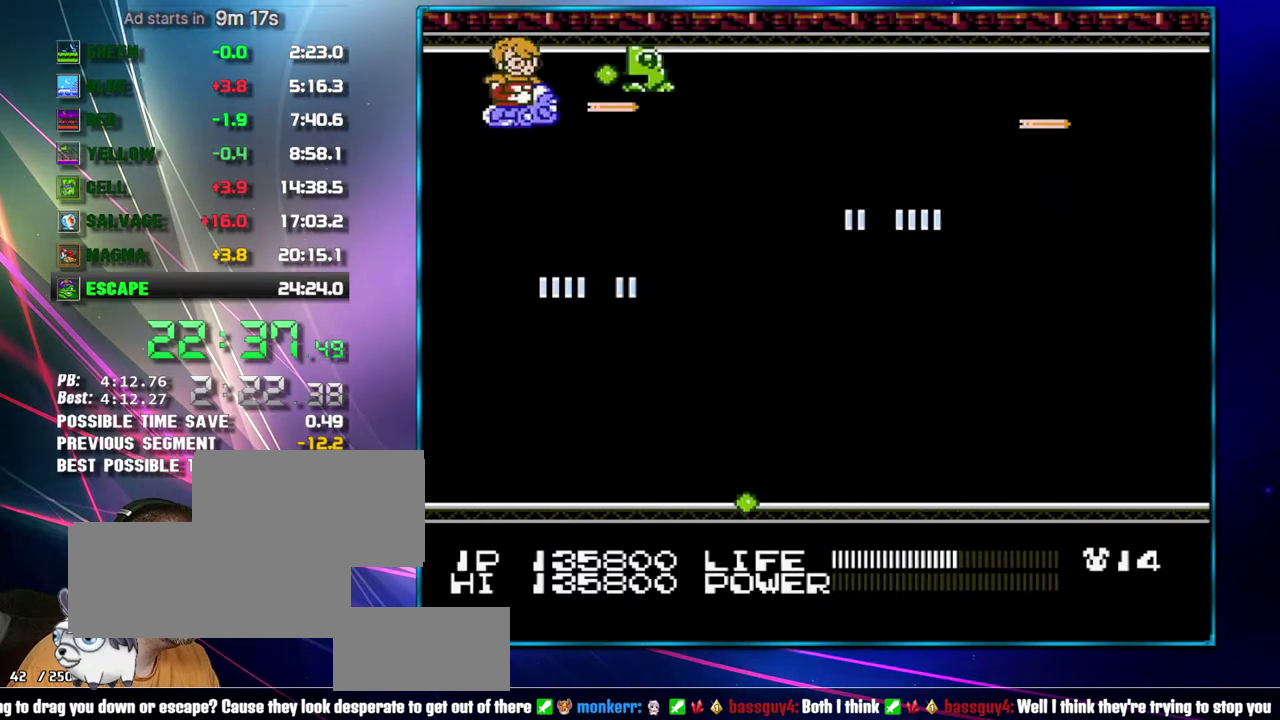
{"buttons": ["B", "DPAD_DOWN", "DPAD_RIGHT"], "events": [[117, "DPAD_RIGHT", "down"], [183, "DPAD_DOWN", "down"], [183, "DPAD_RIGHT", "up"], [267, "DPAD_RIGHT", "down"], [400, "DPAD_DOWN", "up"], [433, "DPAD_RIGHT", "up"], [483, "DPAD_DOWN", "down"], [483, "DPAD_RIGHT", "down"]]}
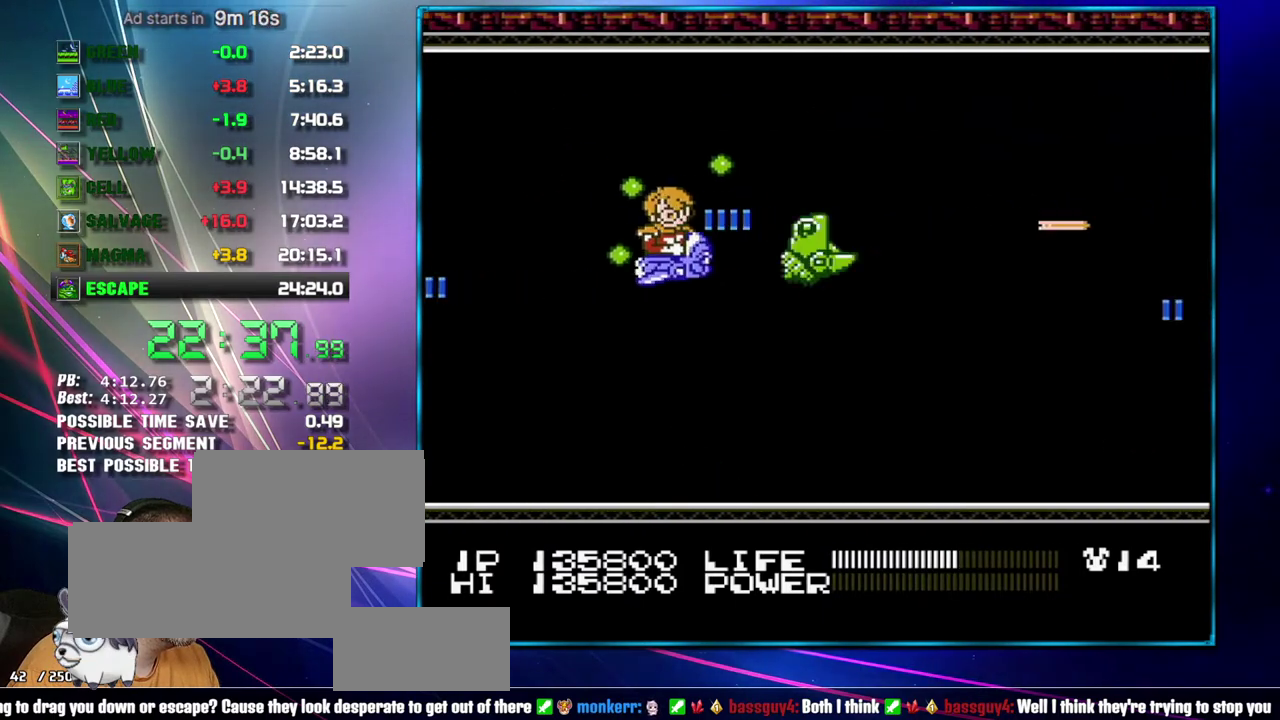
{"buttons": ["B", "DPAD_DOWN", "DPAD_RIGHT"], "events": [[217, "DPAD_DOWN", "up"], [250, "DPAD_RIGHT", "up"], [300, "DPAD_DOWN", "down"], [300, "DPAD_RIGHT", "down"]]}
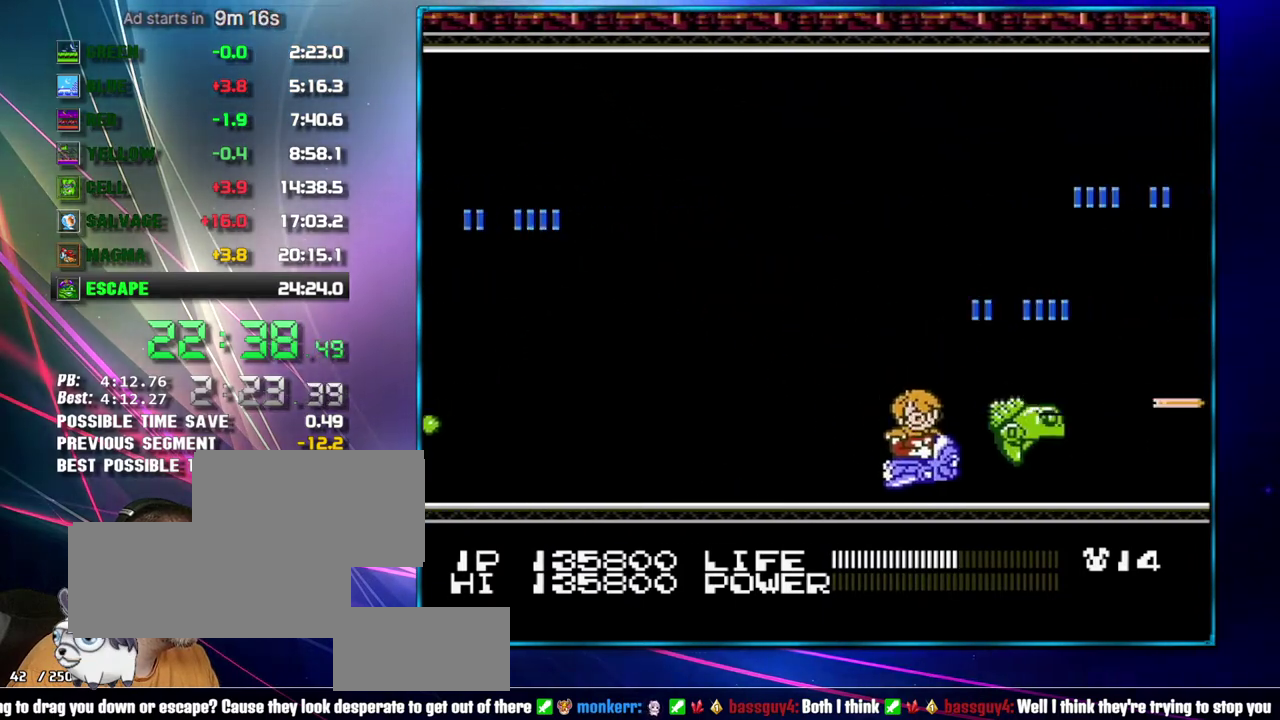
{"buttons": ["B", "DPAD_UP"], "events": [[50, "DPAD_DOWN", "up"], [83, "DPAD_RIGHT", "up"], [233, "DPAD_UP", "down"]]}
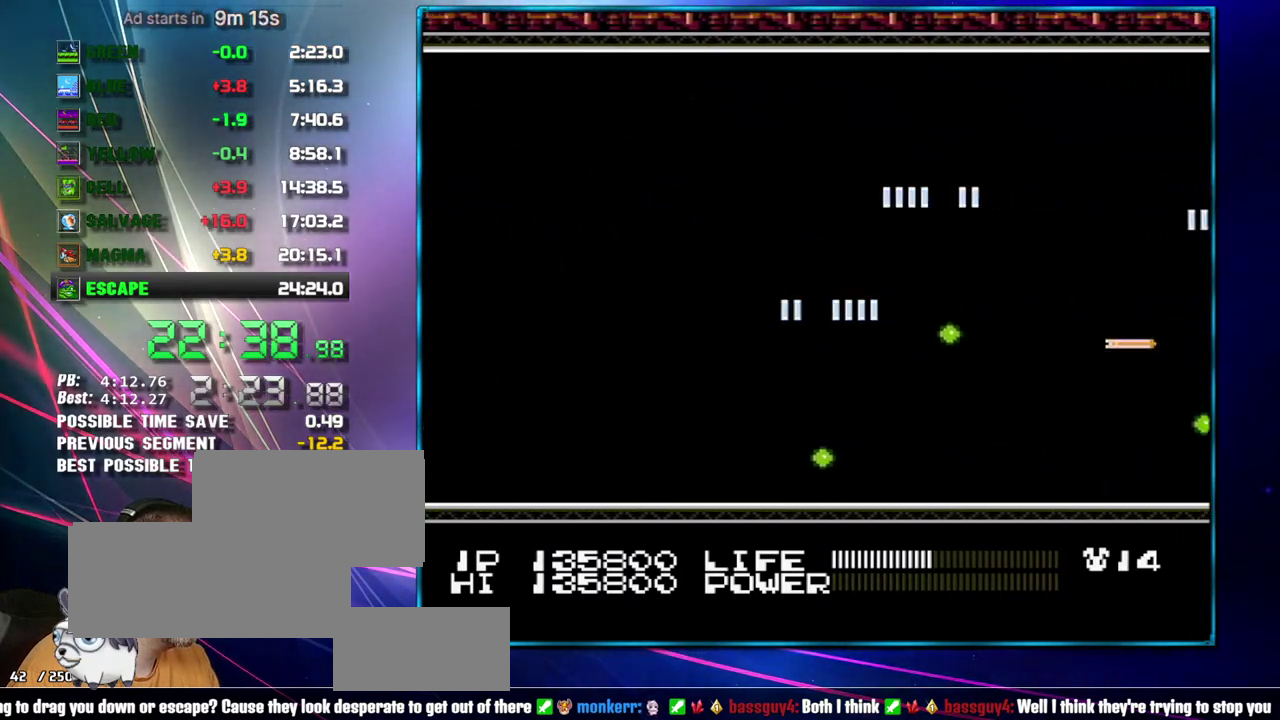
{"buttons": ["B", "DPAD_UP"], "events": [[17, "DPAD_LEFT", "down"], [150, "DPAD_LEFT", "up"], [217, "DPAD_UP", "up"], [267, "DPAD_UP", "down"], [300, "DPAD_LEFT", "down"], [367, "DPAD_LEFT", "up"], [400, "DPAD_UP", "up"], [483, "DPAD_UP", "down"]]}
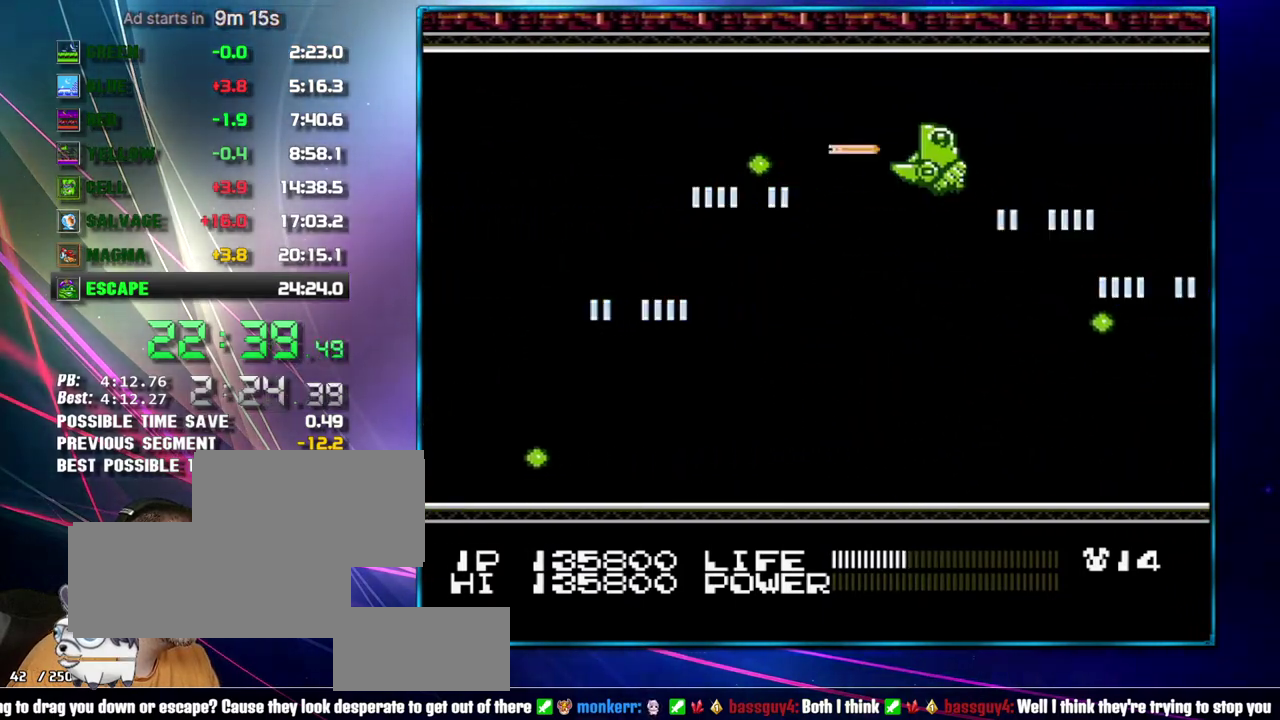
{"buttons": ["B", "DPAD_DOWN", "DPAD_LEFT"], "events": [[17, "DPAD_LEFT", "down"], [117, "DPAD_UP", "up"], [300, "DPAD_LEFT", "up"], [400, "DPAD_DOWN", "down"], [400, "DPAD_LEFT", "down"]]}
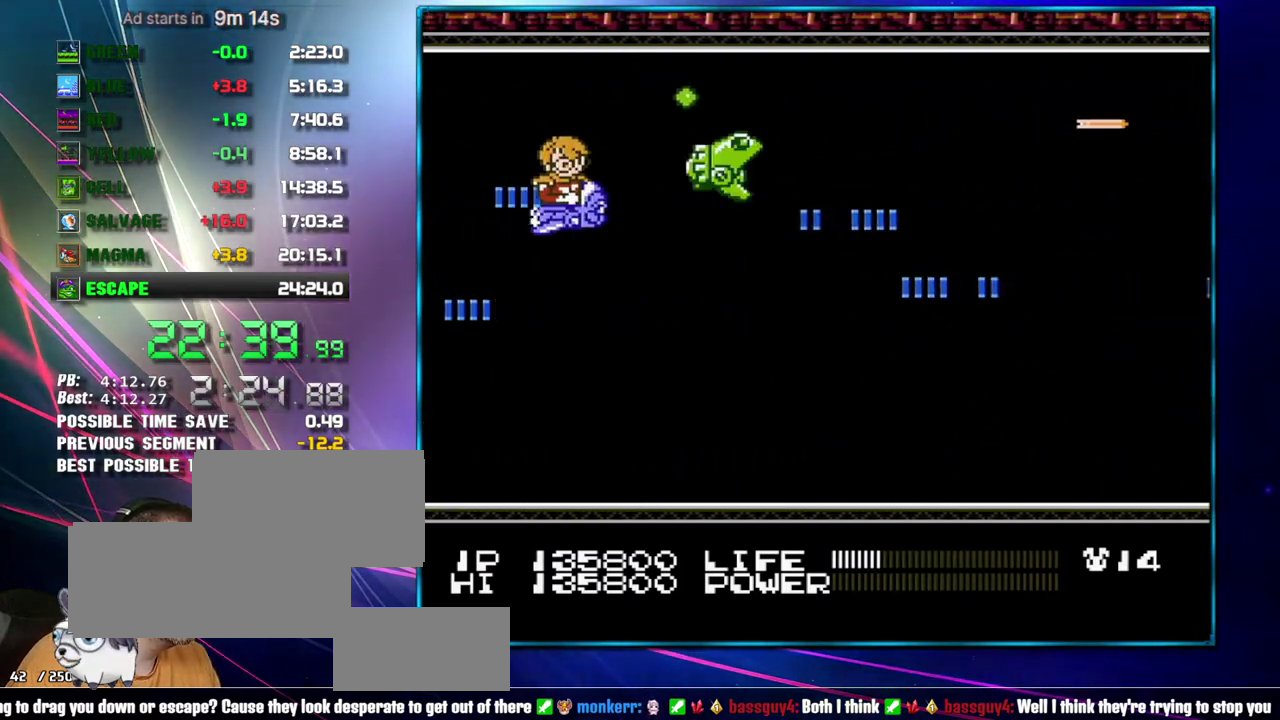
{"buttons": ["B", "DPAD_UP", "DPAD_LEFT"], "events": [[83, "DPAD_DOWN", "up"], [150, "DPAD_DOWN", "down"], [300, "DPAD_DOWN", "up"], [367, "DPAD_DOWN", "down"], [433, "DPAD_DOWN", "up"], [483, "DPAD_UP", "down"]]}
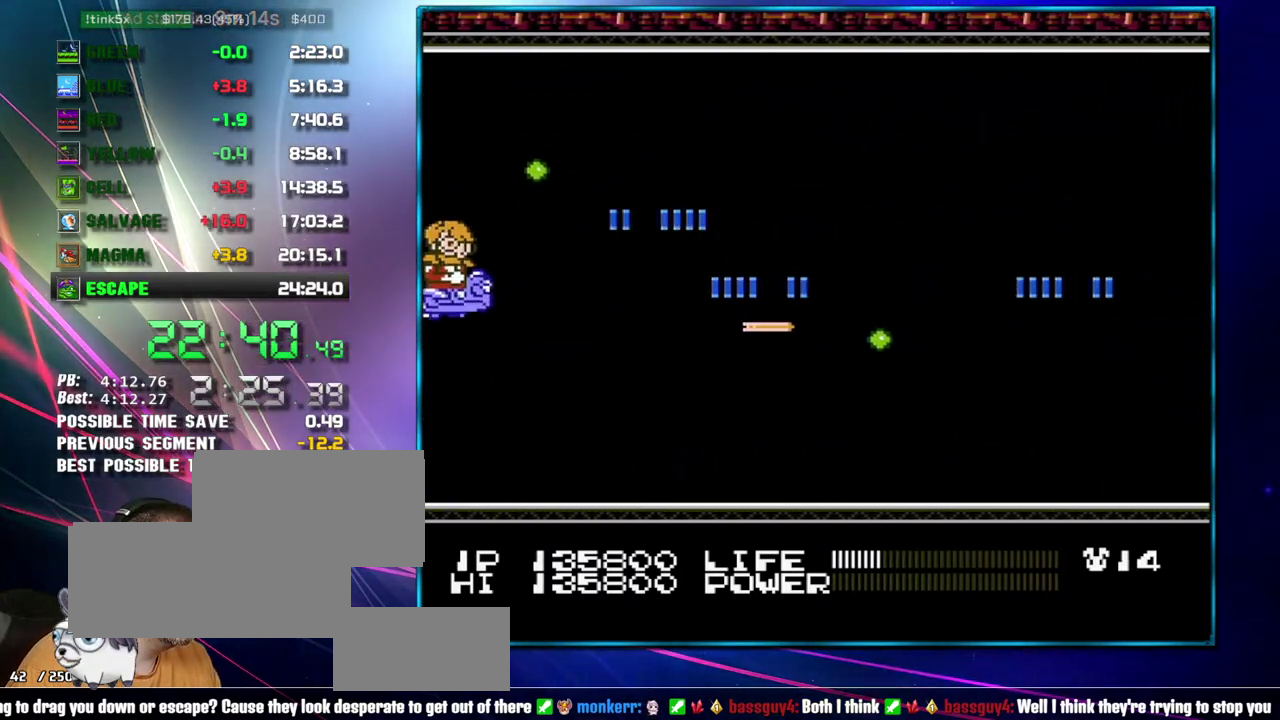
{"buttons": ["B"], "events": [[17, "DPAD_LEFT", "up"], [183, "DPAD_UP", "up"], [267, "DPAD_DOWN", "down"], [333, "DPAD_DOWN", "up"]]}
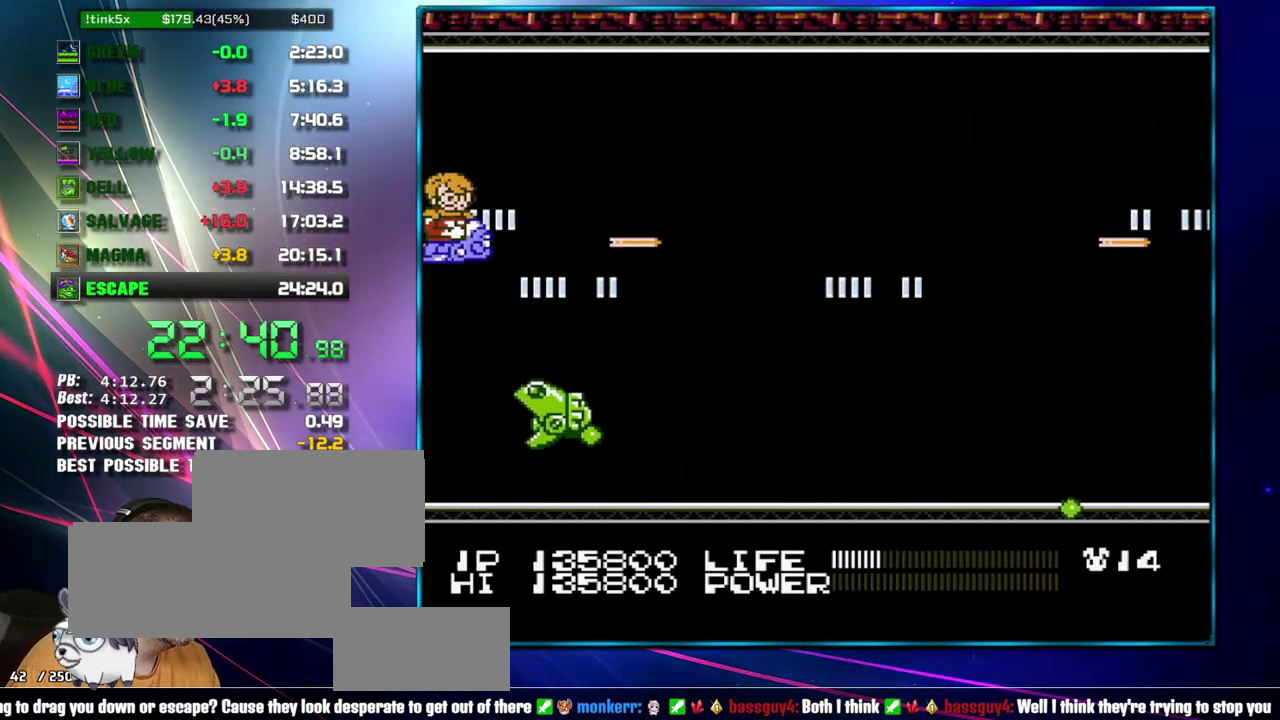
{"buttons": ["B", "DPAD_UP", "DPAD_RIGHT"], "events": [[83, "DPAD_DOWN", "down"], [233, "DPAD_DOWN", "up"], [300, "DPAD_UP", "down"], [433, "DPAD_RIGHT", "down"]]}
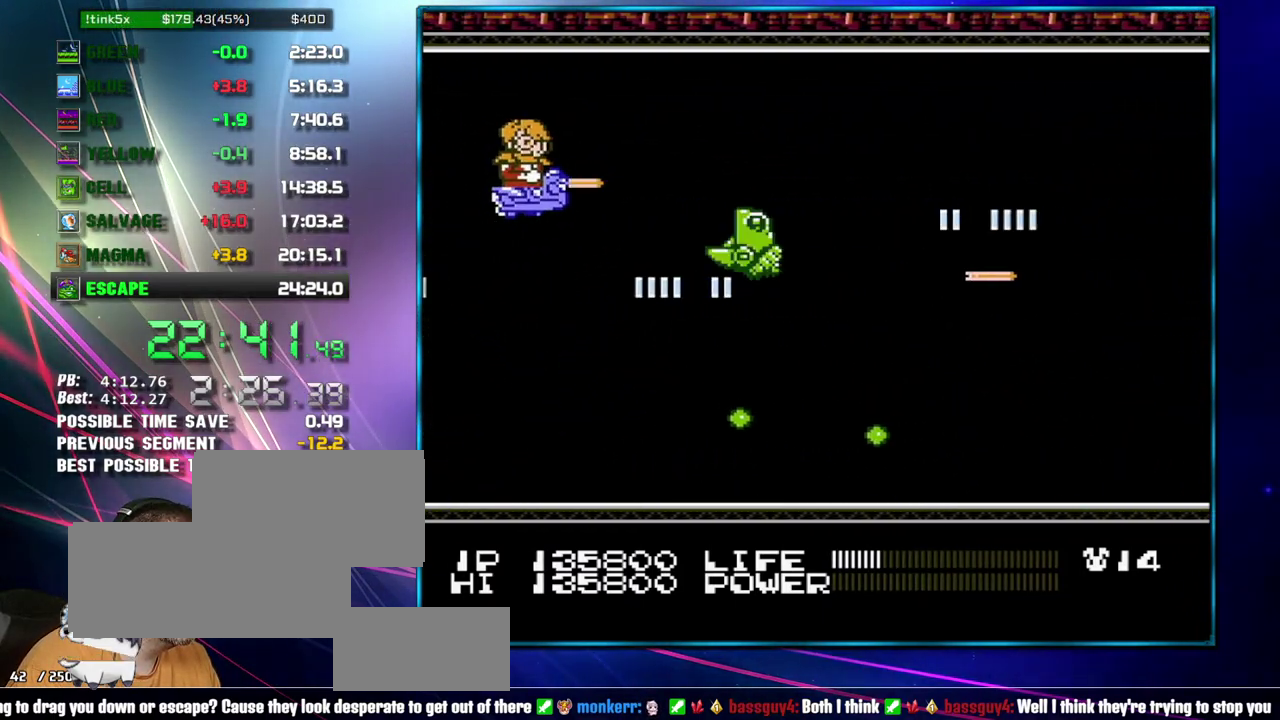
{"buttons": ["B", "DPAD_DOWN", "DPAD_RIGHT"], "events": [[50, "DPAD_RIGHT", "up"], [117, "DPAD_UP", "up"], [183, "DPAD_RIGHT", "down"], [183, "DPAD_UP", "down"], [333, "DPAD_UP", "up"], [367, "DPAD_RIGHT", "up"], [433, "DPAD_RIGHT", "down"], [483, "DPAD_DOWN", "down"]]}
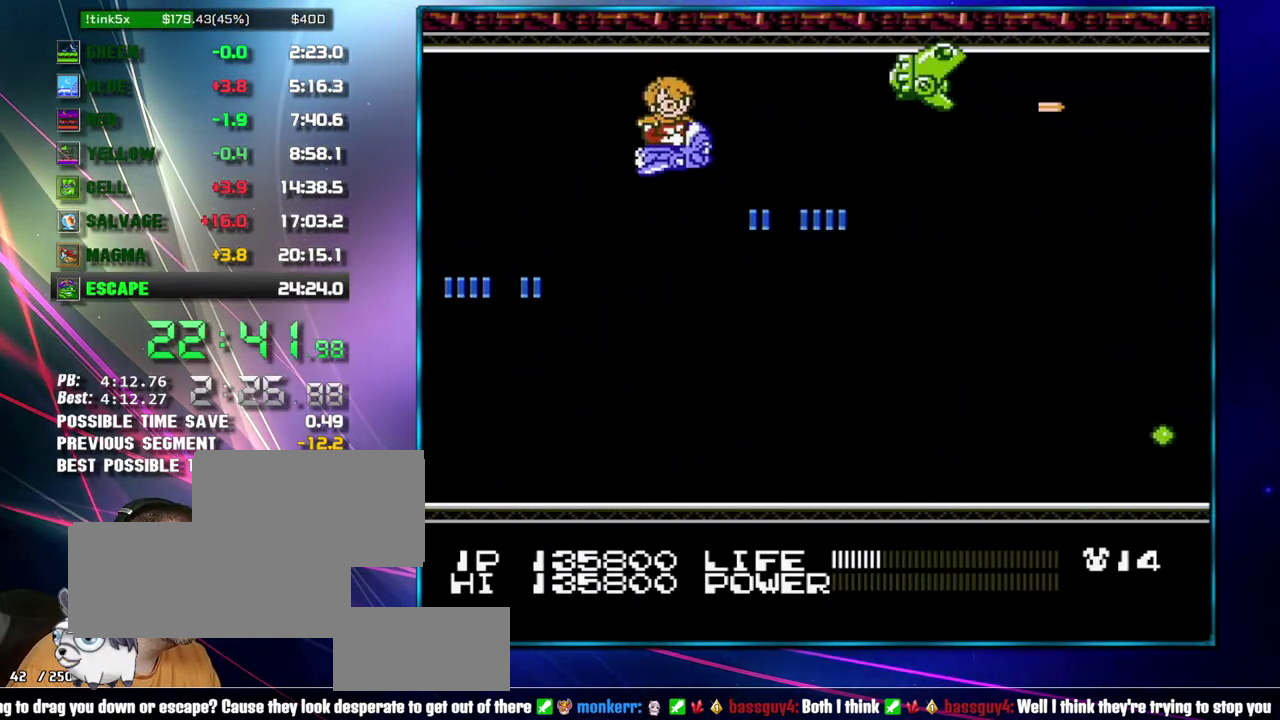
{"buttons": ["B", "DPAD_DOWN"], "events": [[17, "DPAD_RIGHT", "up"], [50, "DPAD_DOWN", "up"], [117, "DPAD_RIGHT", "down"], [150, "DPAD_DOWN", "down"], [333, "DPAD_DOWN", "up"], [433, "DPAD_DOWN", "down"], [467, "DPAD_RIGHT", "up"]]}
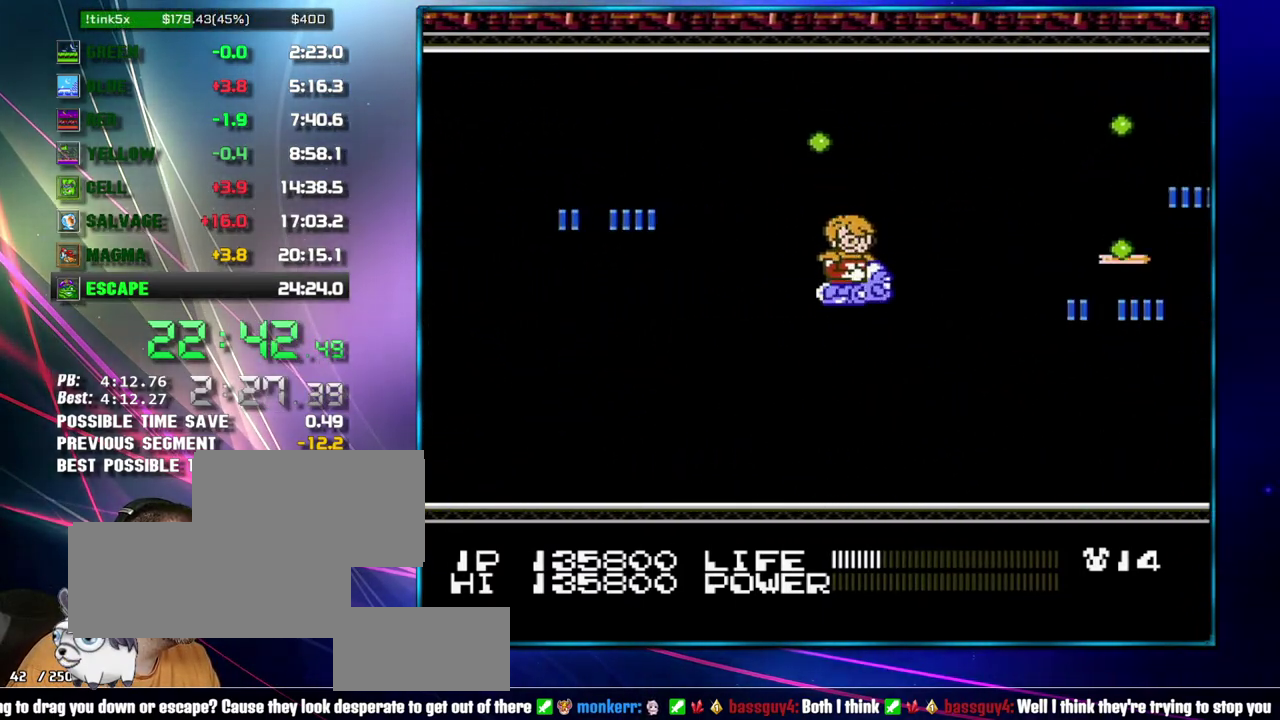
{"buttons": ["B", "DPAD_DOWN", "DPAD_LEFT"], "events": [[17, "DPAD_DOWN", "up"], [117, "DPAD_DOWN", "down"], [233, "DPAD_LEFT", "down"], [400, "DPAD_DOWN", "up"], [467, "DPAD_DOWN", "down"]]}
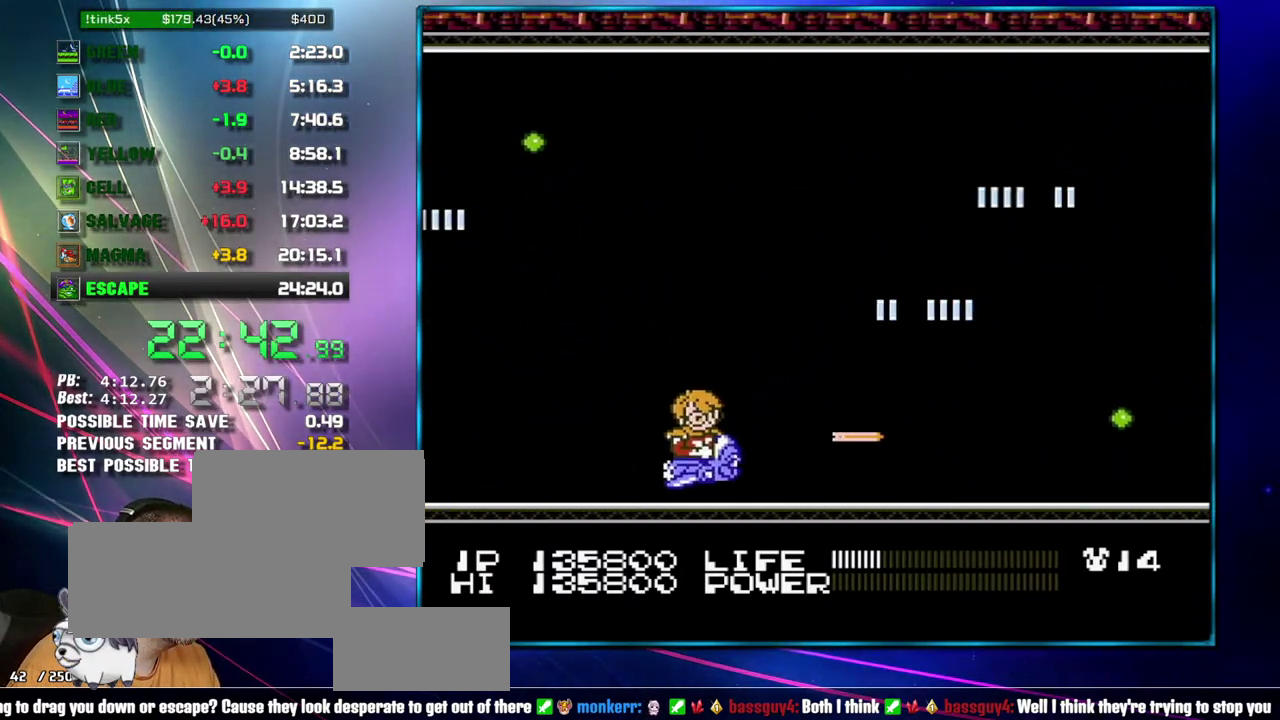
{"buttons": ["B"], "events": [[50, "DPAD_DOWN", "up"], [50, "DPAD_LEFT", "up"], [117, "DPAD_DOWN", "down"], [117, "DPAD_LEFT", "down"], [183, "DPAD_DOWN", "up"], [233, "DPAD_UP", "down"], [433, "DPAD_LEFT", "up"], [467, "DPAD_UP", "up"]]}
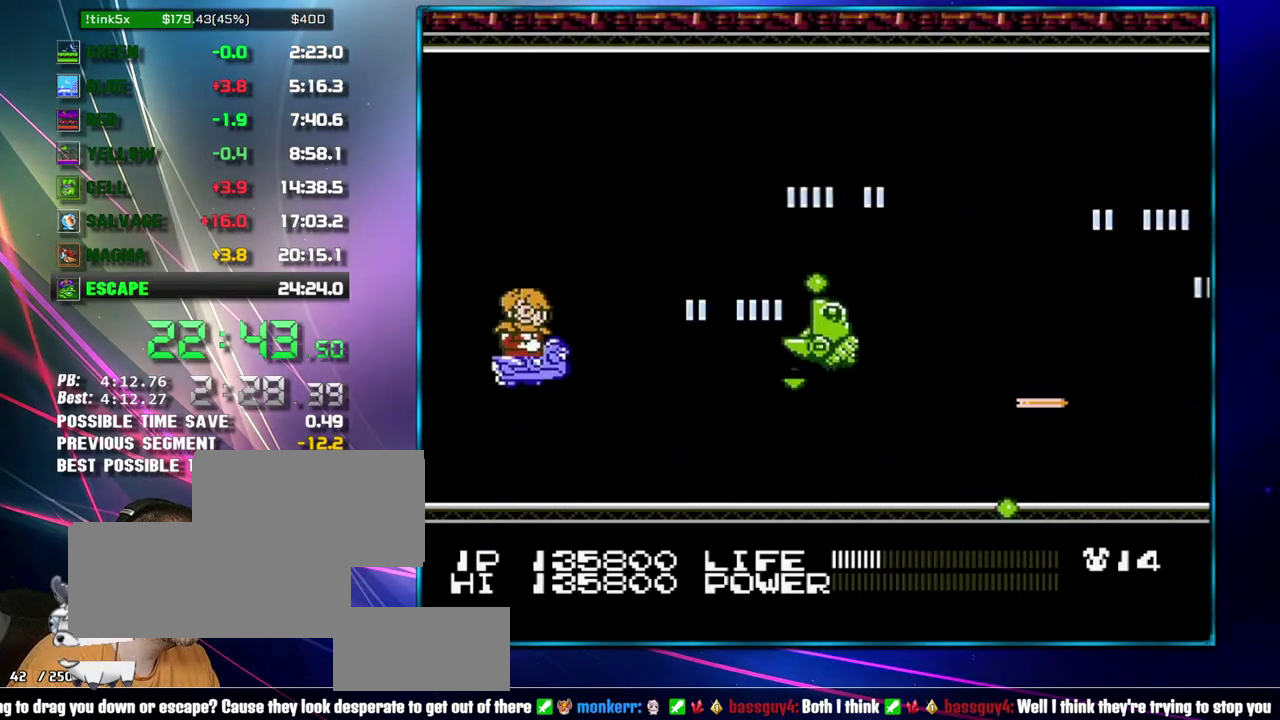
{"buttons": ["B", "DPAD_UP"], "events": [[17, "DPAD_UP", "down"], [267, "DPAD_LEFT", "down"], [433, "DPAD_LEFT", "up"]]}
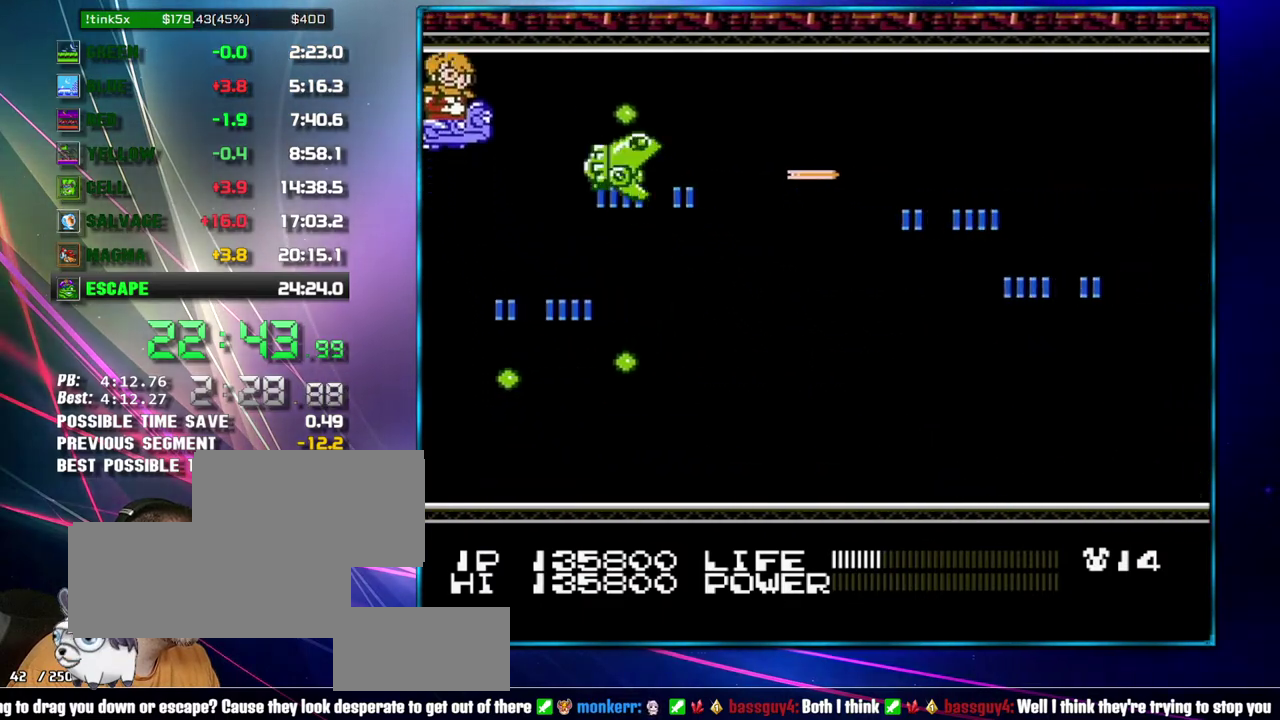
{"buttons": ["B", "DPAD_DOWN", "DPAD_LEFT"], "events": [[83, "DPAD_UP", "up"], [183, "DPAD_DOWN", "down"], [183, "DPAD_LEFT", "down"], [367, "DPAD_DOWN", "up"], [433, "DPAD_DOWN", "down"]]}
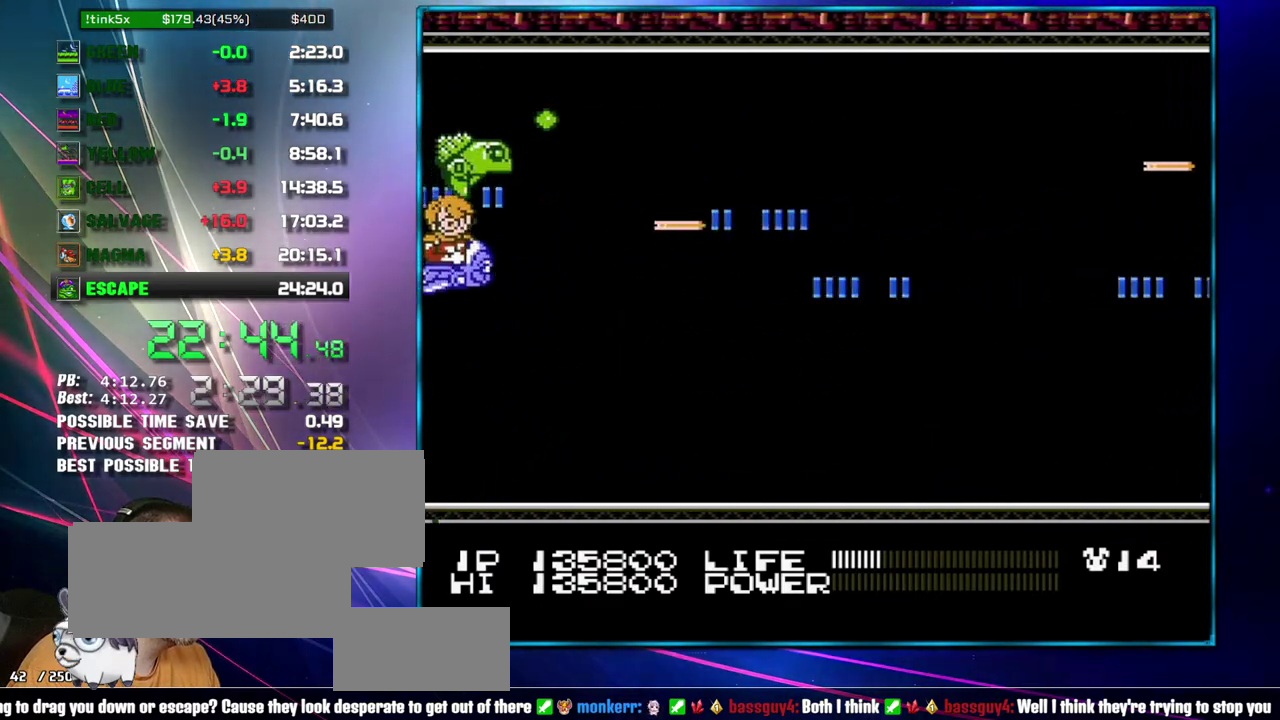
{"buttons": ["B", "DPAD_RIGHT"], "events": [[83, "DPAD_DOWN", "up"], [183, "DPAD_LEFT", "up"], [300, "DPAD_DOWN", "down"], [433, "DPAD_DOWN", "up"], [483, "DPAD_RIGHT", "down"]]}
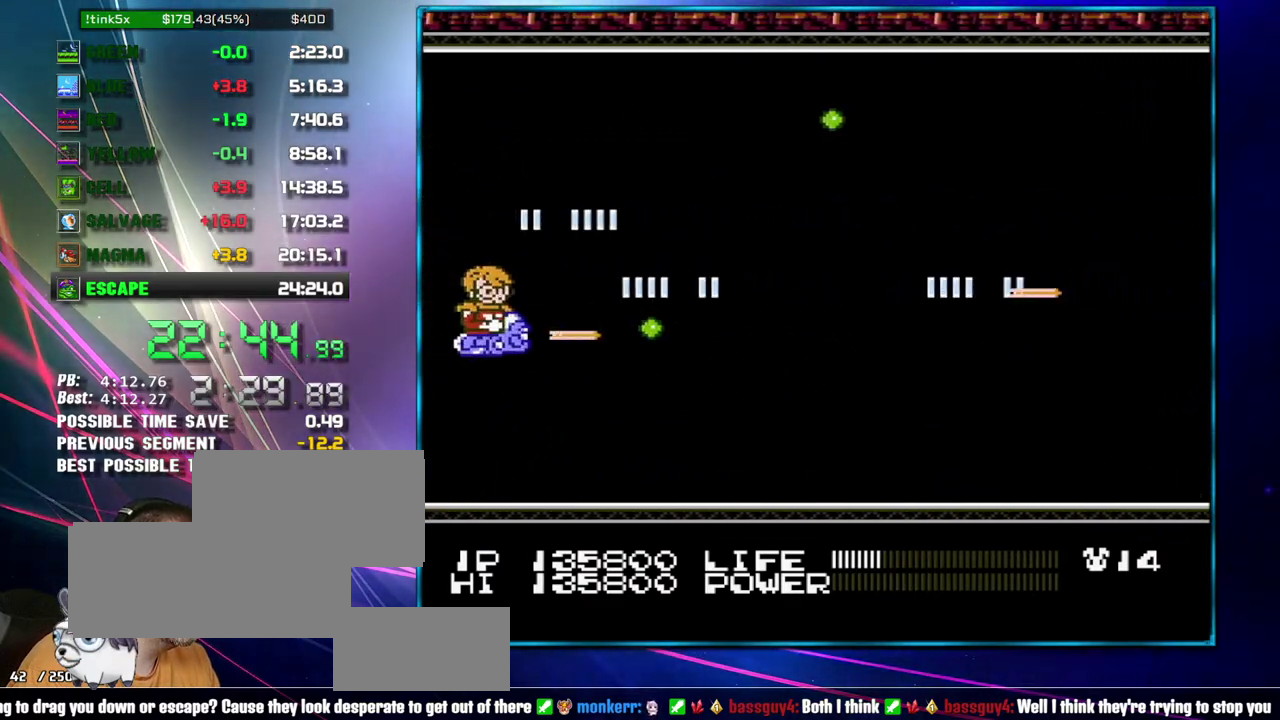
{"buttons": ["B", "DPAD_UP", "DPAD_RIGHT"], "events": [[50, "DPAD_RIGHT", "up"], [150, "DPAD_DOWN", "down"], [400, "DPAD_DOWN", "up"], [433, "DPAD_RIGHT", "down"], [467, "DPAD_UP", "down"]]}
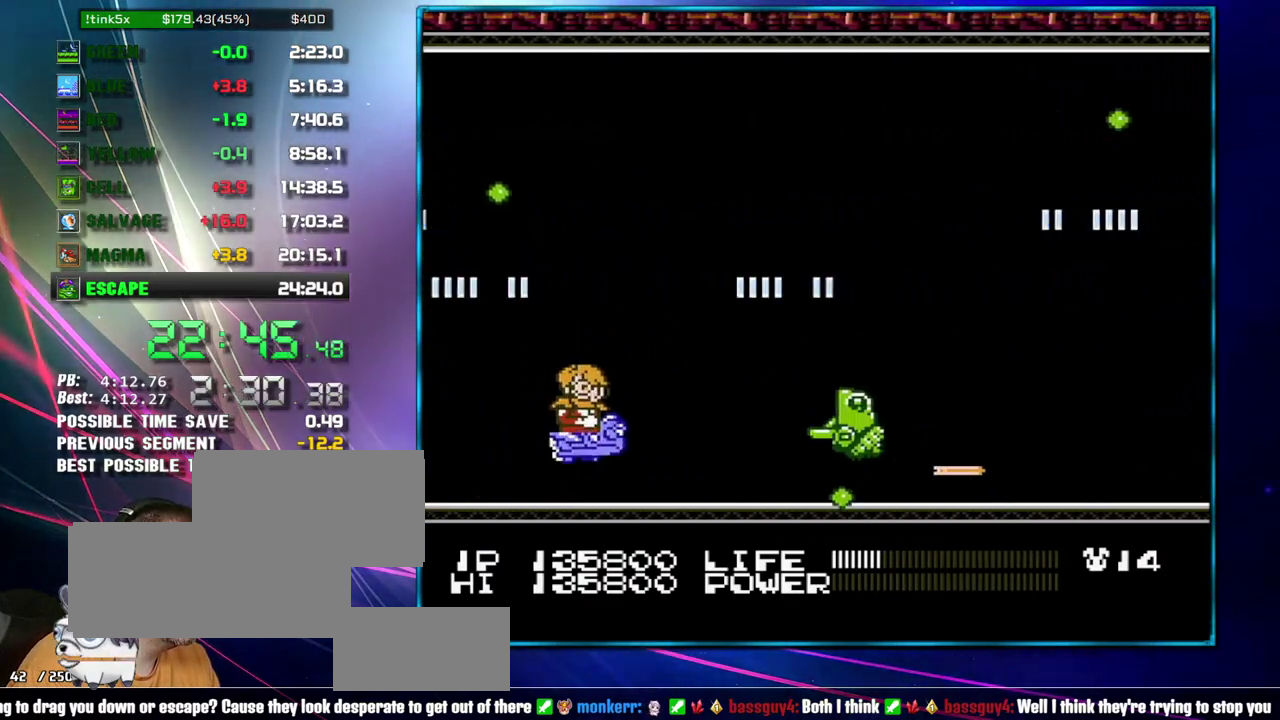
{"buttons": ["B", "DPAD_UP", "DPAD_RIGHT"], "events": [[400, "DPAD_RIGHT", "up"], [433, "DPAD_UP", "up"], [467, "DPAD_RIGHT", "down"], [483, "DPAD_UP", "down"]]}
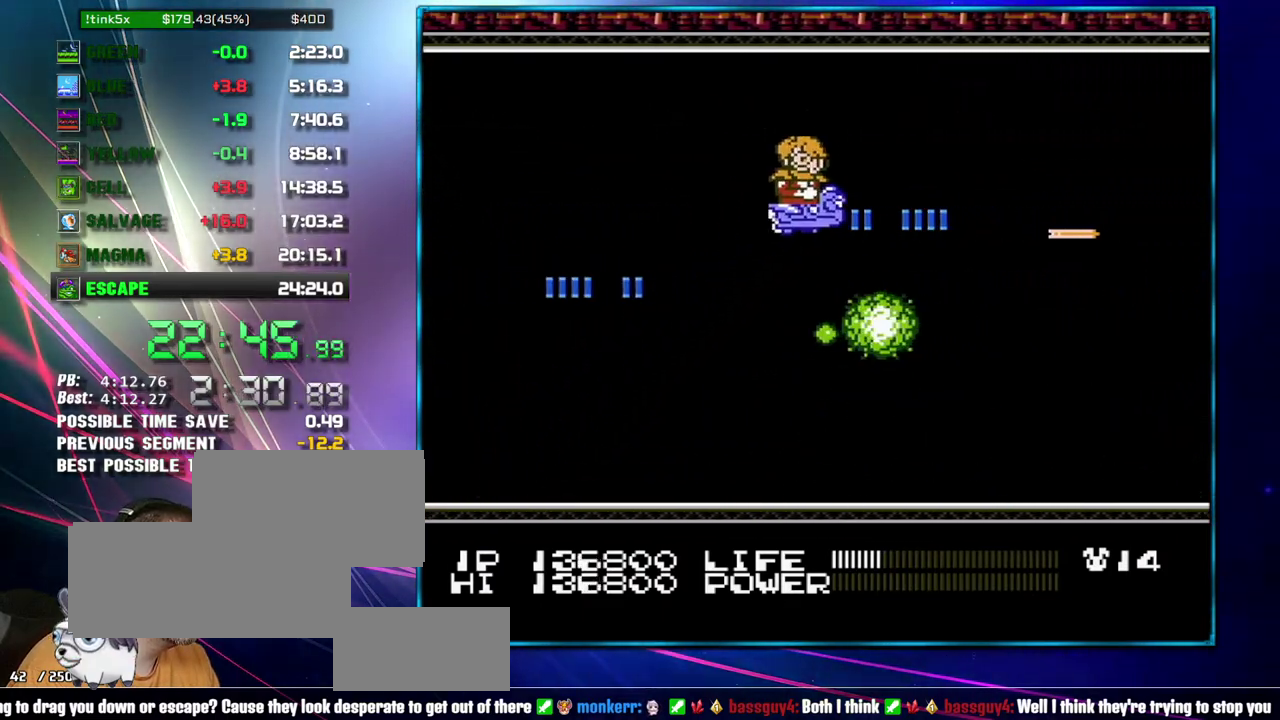
{"buttons": ["DPAD_DOWN", "DPAD_LEFT"], "events": [[83, "DPAD_RIGHT", "up"], [150, "DPAD_UP", "up"], [233, "DPAD_DOWN", "down"], [267, "B", "up"], [400, "DPAD_LEFT", "down"]]}
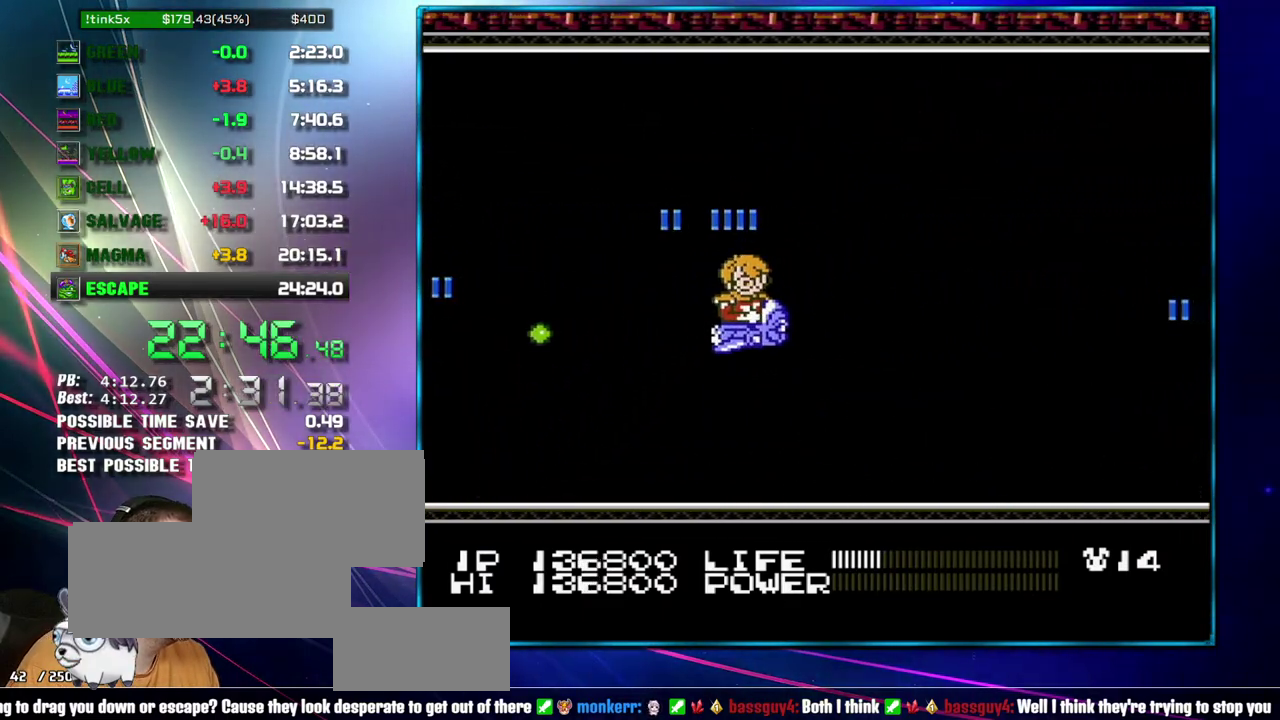
{"buttons": [], "events": [[83, "DPAD_DOWN", "up"], [200, "DPAD_LEFT", "up"], [300, "SELECT", "down"], [400, "SELECT", "up"]]}